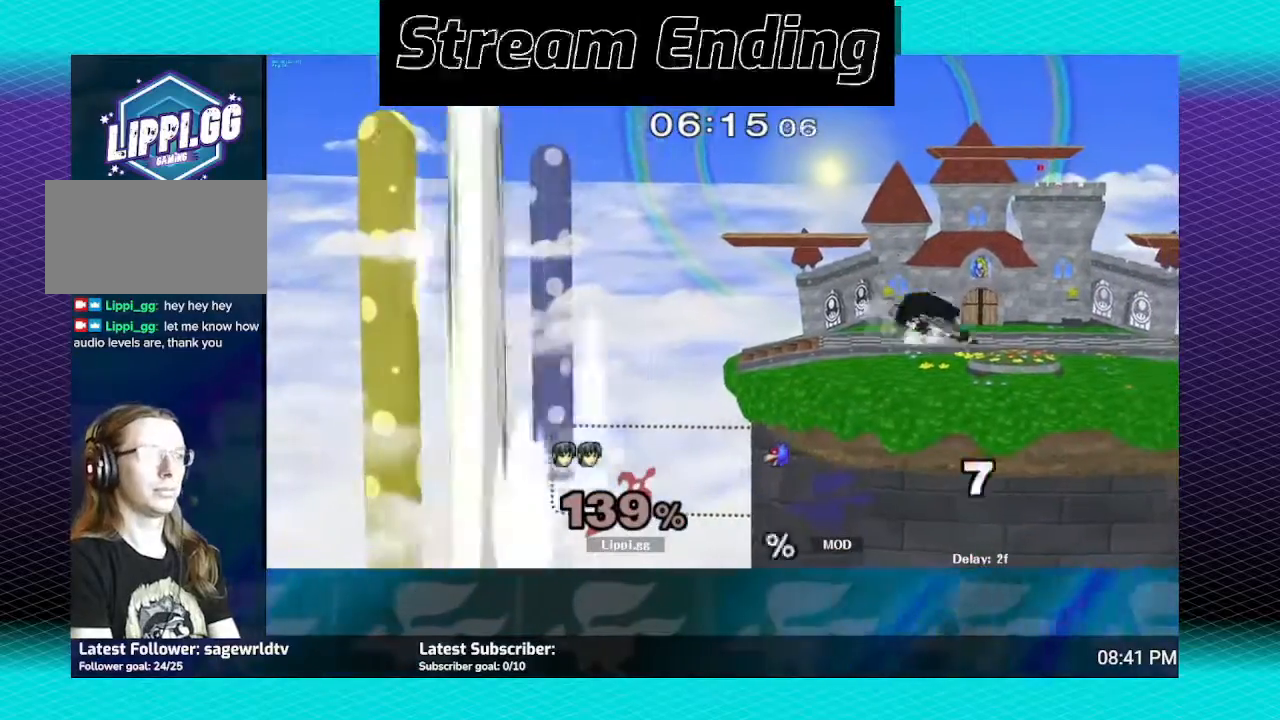
Gameplay with a controller (Nintendo layout); each line is a JSON object with the inputs held at the frame after it. "events" lists button and stick changes between this image and that frame as [ms after this image, input, new state], when the widget could be followed in between. Not read: L3 R3.
{"buttons": [], "left_stick": "left", "right_stick": "center", "events": [[100, "left_stick", "right"], [233, "left_stick", "left"]]}
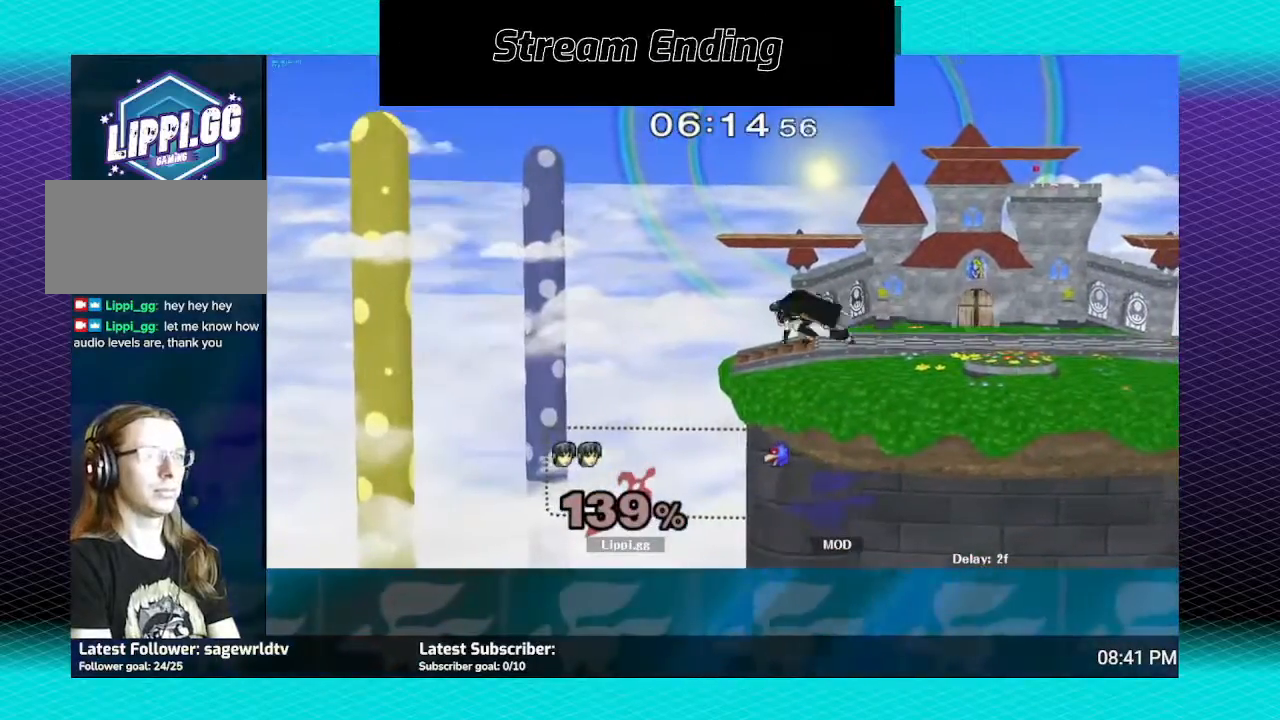
{"buttons": [], "left_stick": "down", "right_stick": "center", "events": [[367, "left_stick", "down"]]}
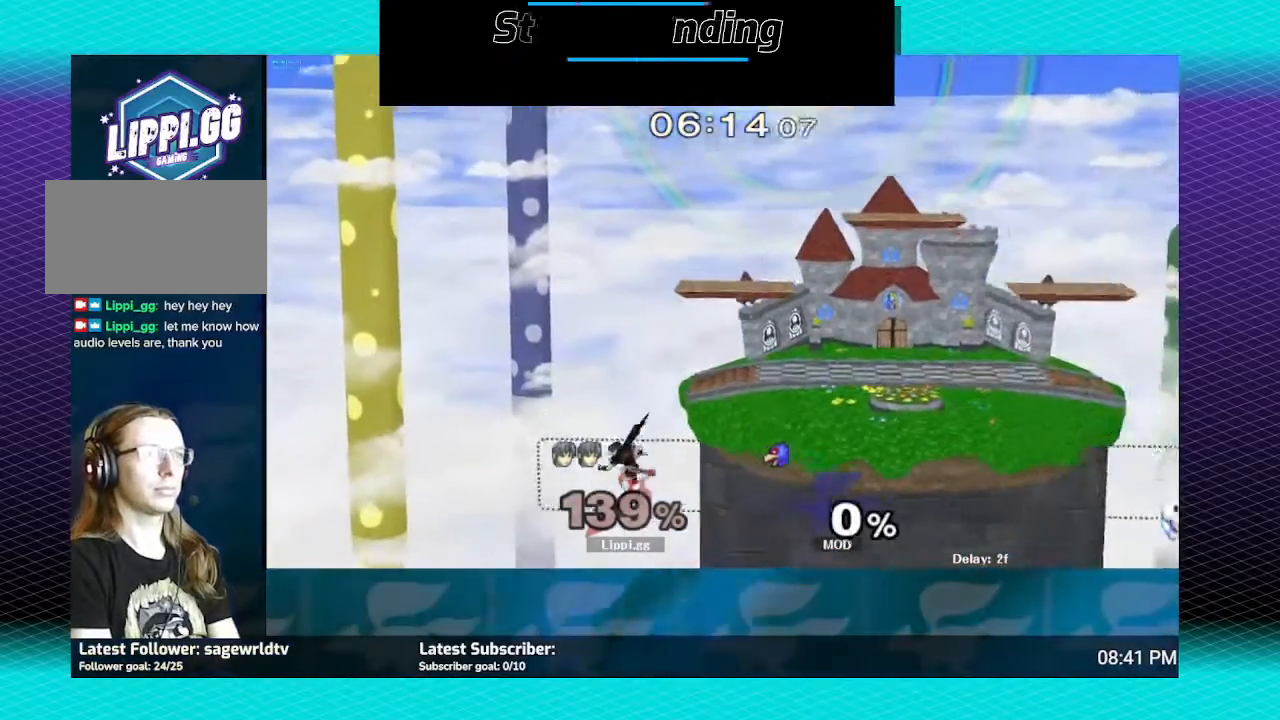
{"buttons": [], "left_stick": "center", "right_stick": "center", "events": [[233, "left_stick", "center"]]}
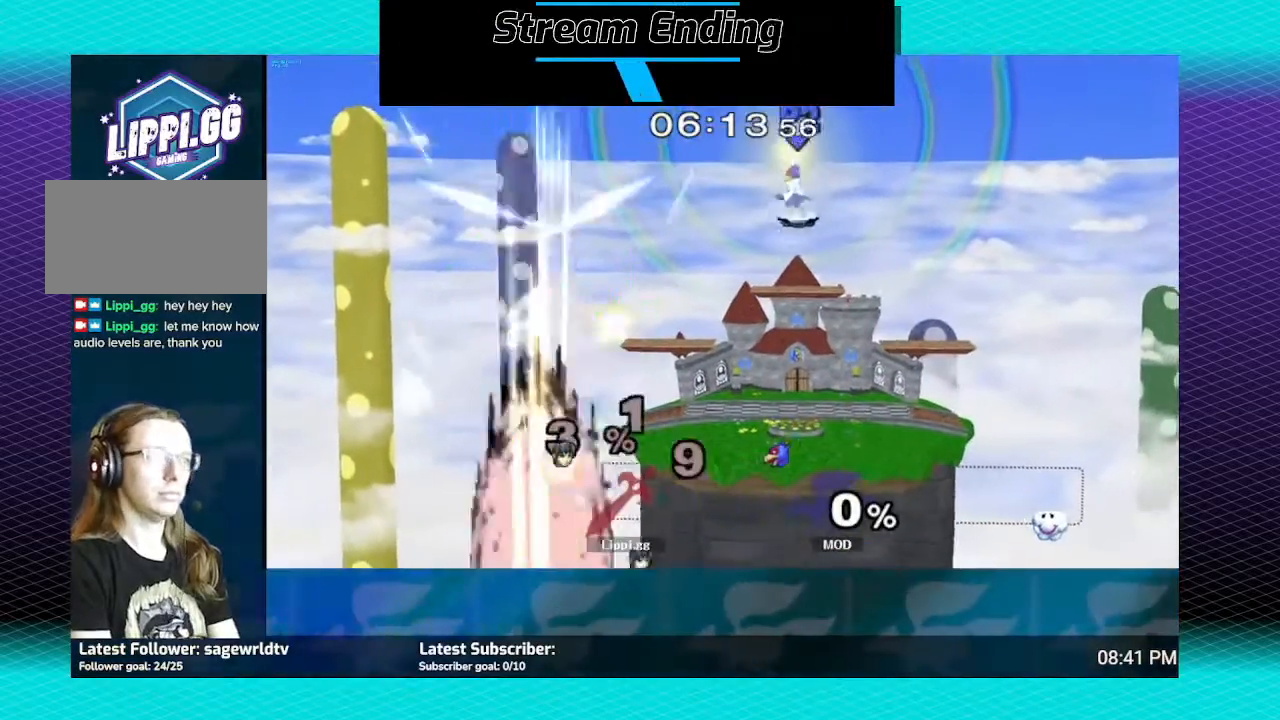
{"buttons": [], "left_stick": "center", "right_stick": "center", "events": []}
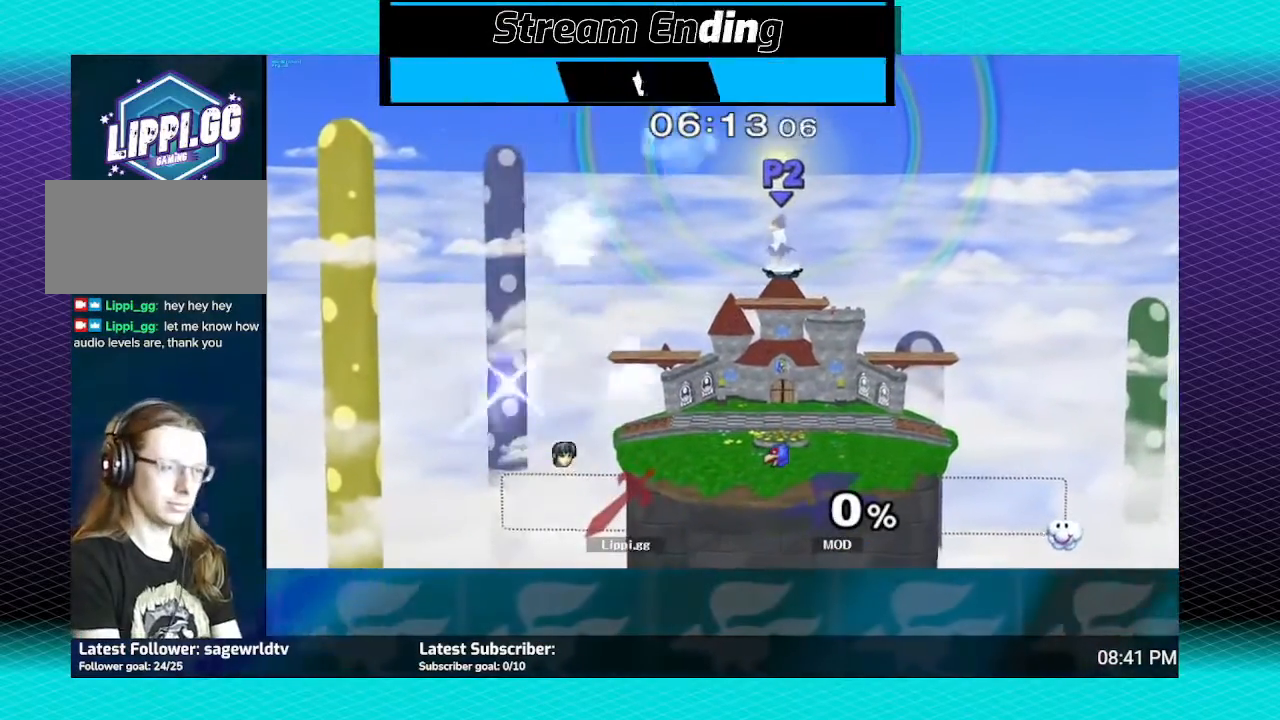
{"buttons": [], "left_stick": "center", "right_stick": "center", "events": []}
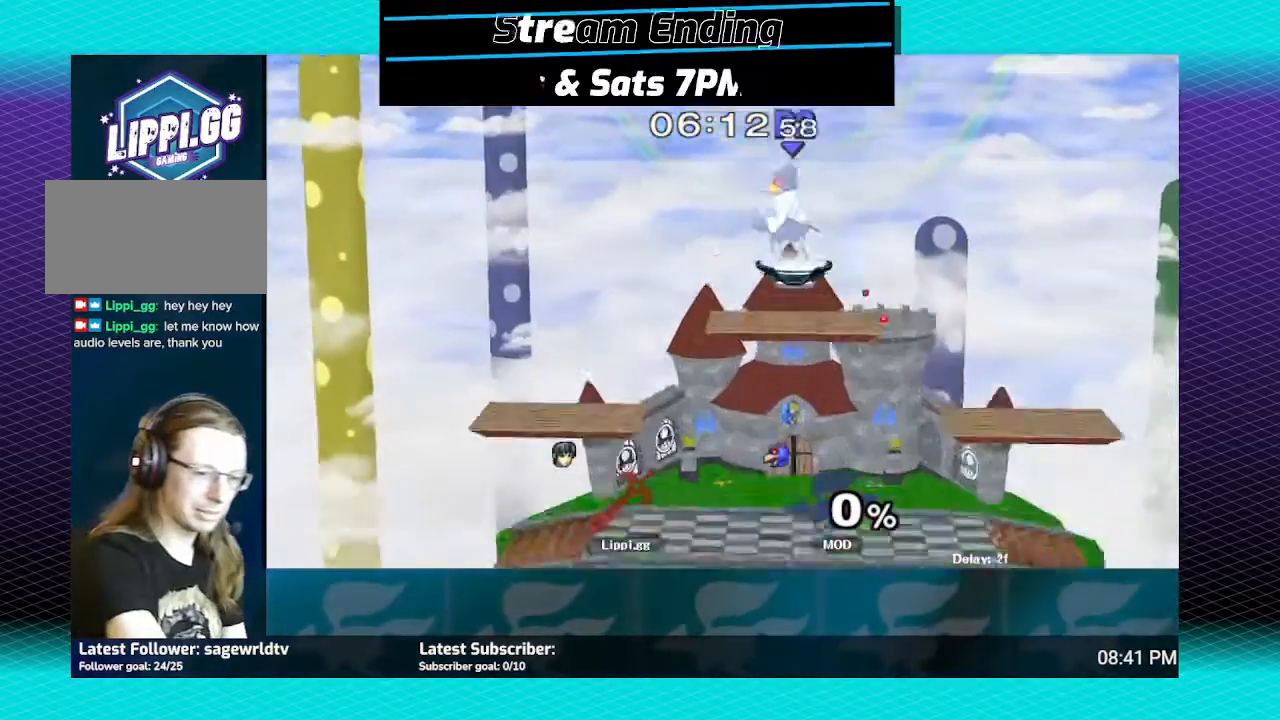
{"buttons": ["R1"], "left_stick": "center", "right_stick": "center", "events": [[167, "R1", "down"]]}
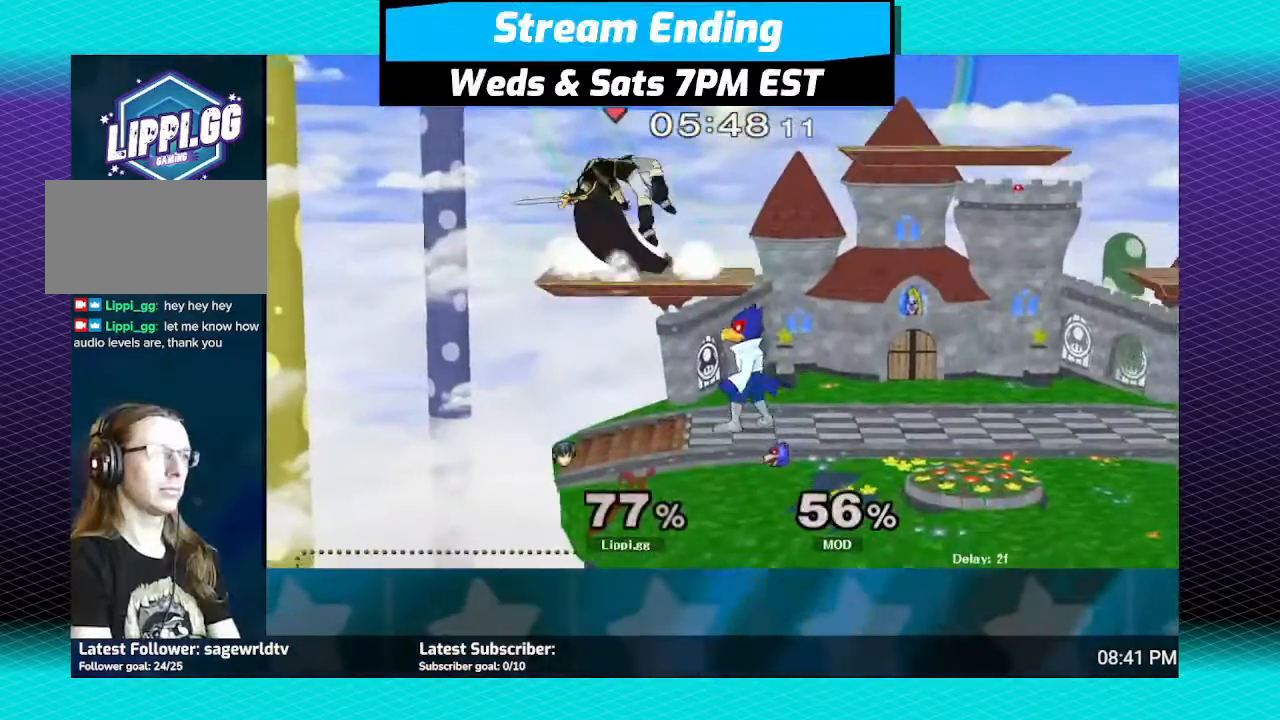
{"buttons": [], "left_stick": "right", "right_stick": "center", "events": [[33, "R1", "up"], [33, "left_stick", "right"]]}
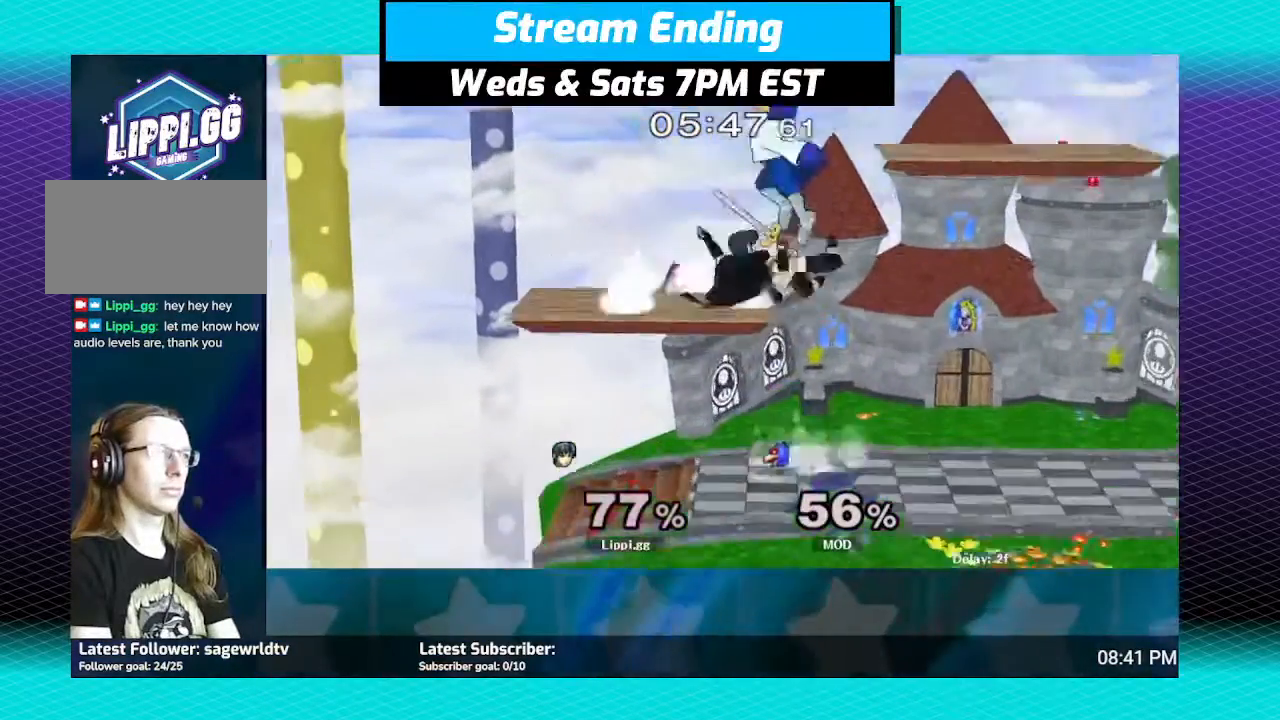
{"buttons": ["R1"], "left_stick": "center", "right_stick": "center", "events": [[134, "R1", "down"], [334, "left_stick", "center"]]}
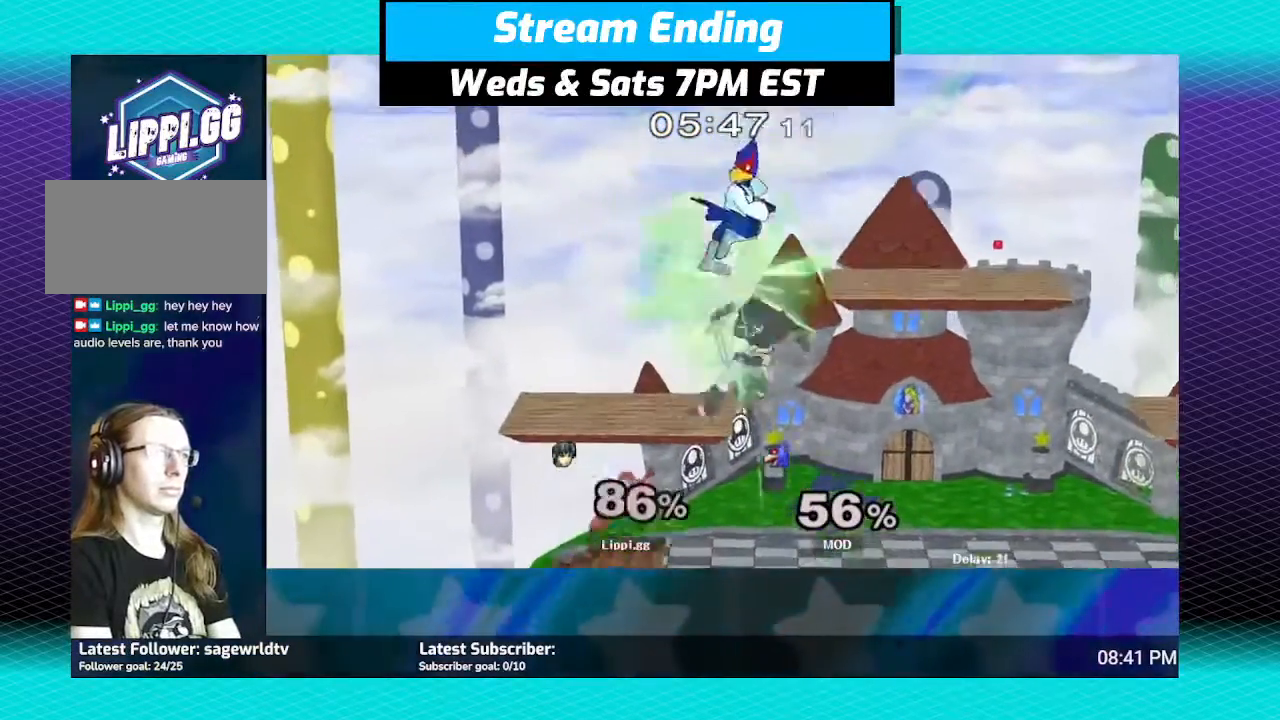
{"buttons": [], "left_stick": "center", "right_stick": "center", "events": [[33, "left_stick", "right"], [133, "left_stick", "center"], [200, "left_stick", "right"], [333, "left_stick", "center"], [367, "R1", "up"]]}
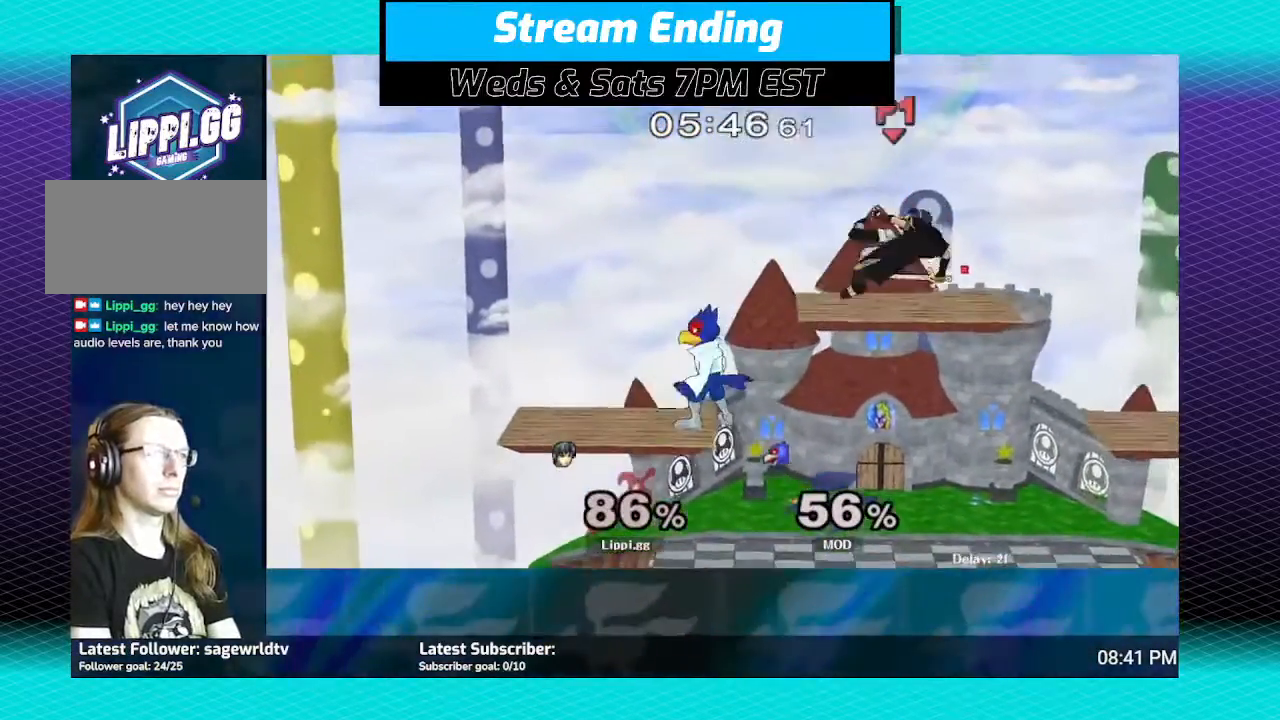
{"buttons": ["R1"], "left_stick": "right", "right_stick": "center", "events": [[67, "left_stick", "right"], [167, "R1", "down"], [401, "left_stick", "center"], [467, "left_stick", "right"]]}
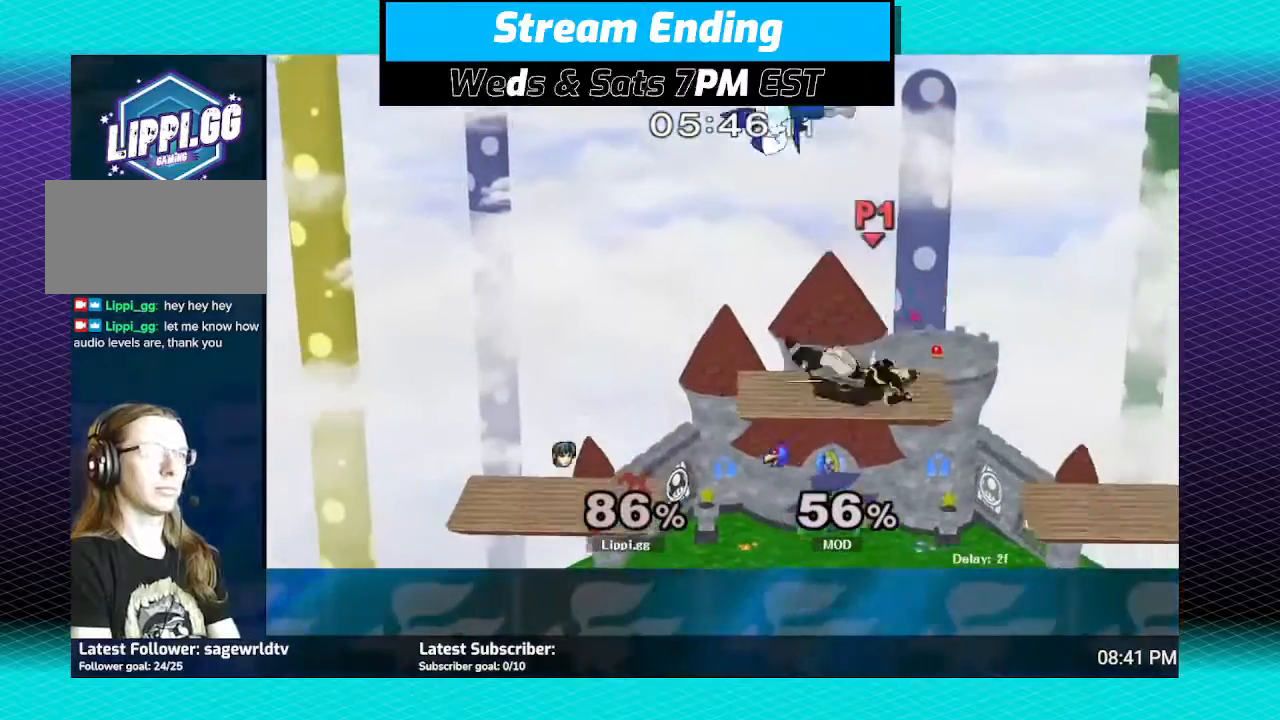
{"buttons": ["R1"], "left_stick": "right", "right_stick": "center", "events": []}
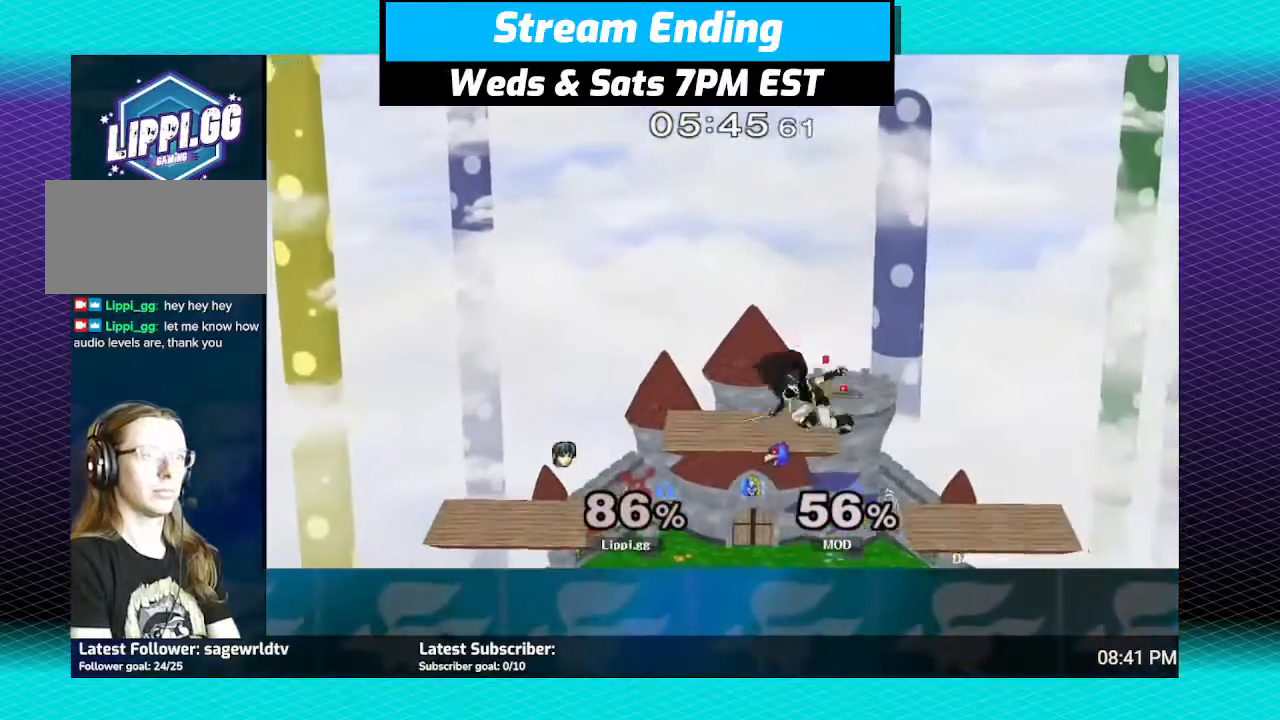
{"buttons": [], "left_stick": "down", "right_stick": "center", "events": [[67, "R1", "up"], [100, "left_stick", "center"], [267, "left_stick", "down"]]}
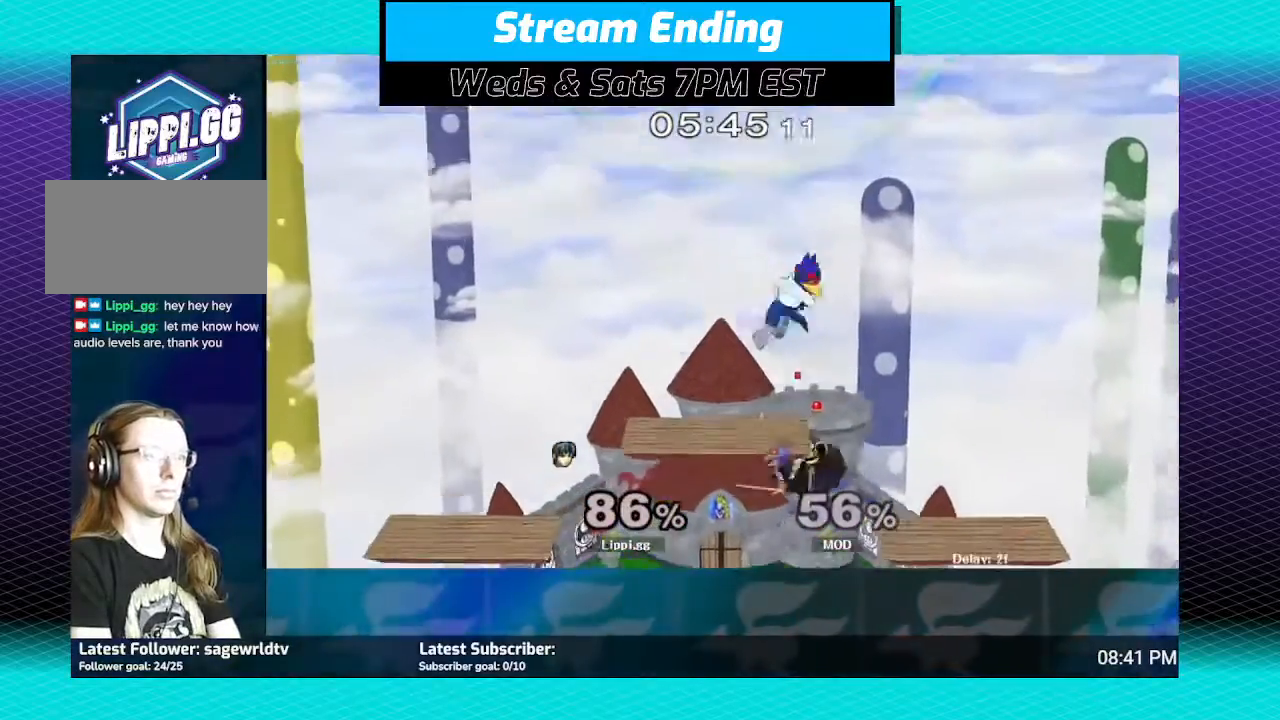
{"buttons": [], "left_stick": "up", "right_stick": "center", "events": [[166, "left_stick", "center"], [433, "Y", "down"], [433, "left_stick", "up"], [500, "Y", "up"]]}
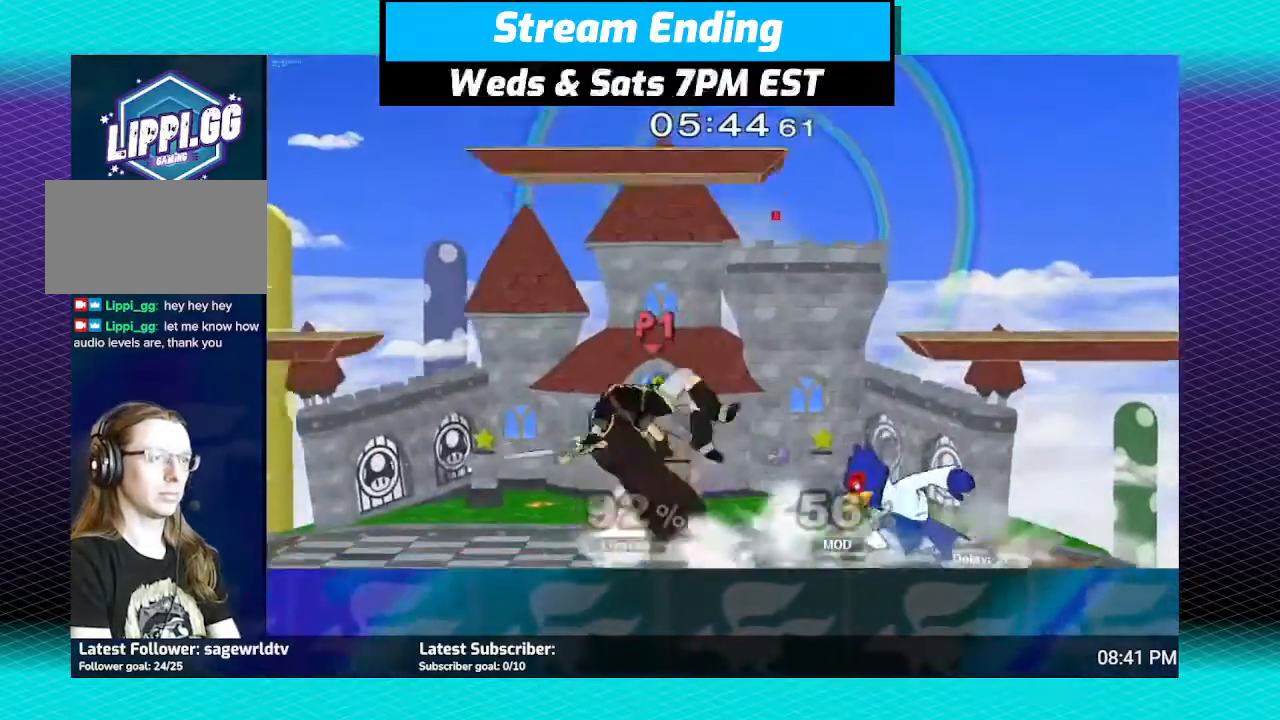
{"buttons": [], "left_stick": "up-left", "right_stick": "center", "events": [[100, "A", "down"], [167, "A", "up"], [267, "A", "down"], [267, "left_stick", "up-left"], [300, "A", "up"], [401, "A", "down"], [401, "left_stick", "center"], [467, "A", "up"], [467, "left_stick", "up-left"]]}
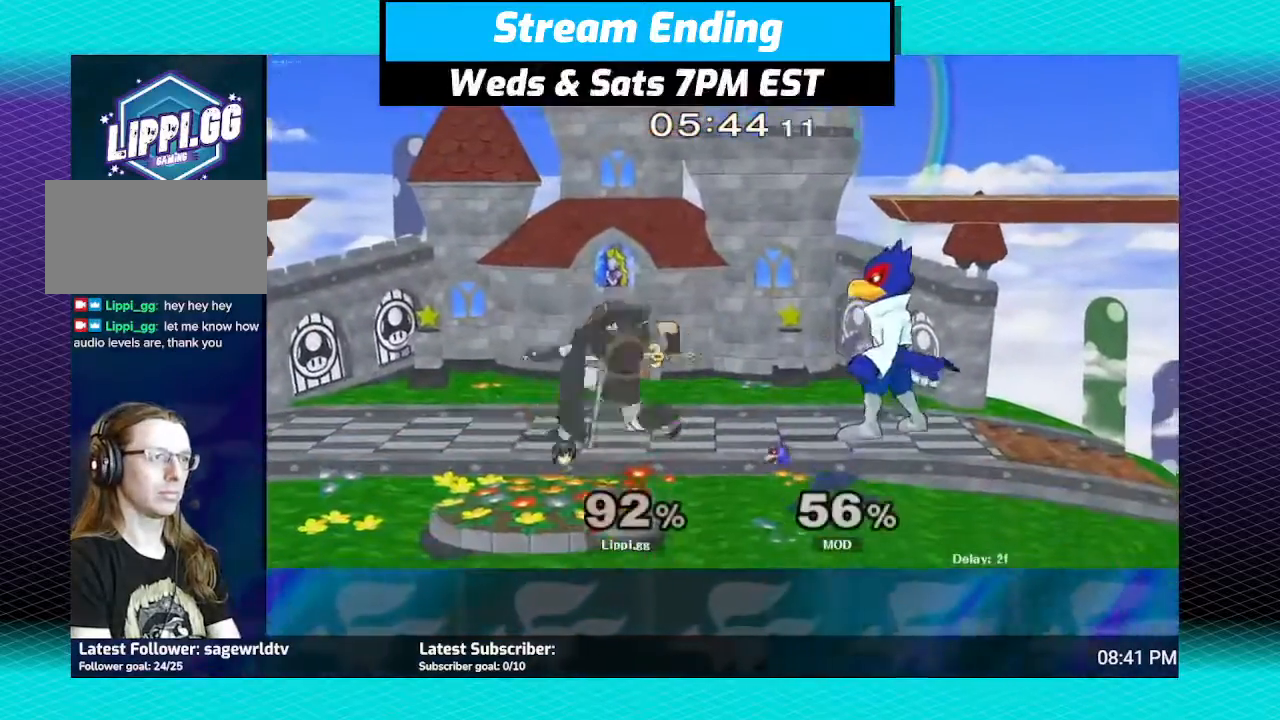
{"buttons": [], "left_stick": "up-right", "right_stick": "center", "events": [[33, "left_stick", "up"], [66, "A", "down"], [133, "A", "up"], [200, "A", "down"], [233, "left_stick", "up-right"], [267, "A", "up"], [367, "A", "down"], [433, "A", "up"]]}
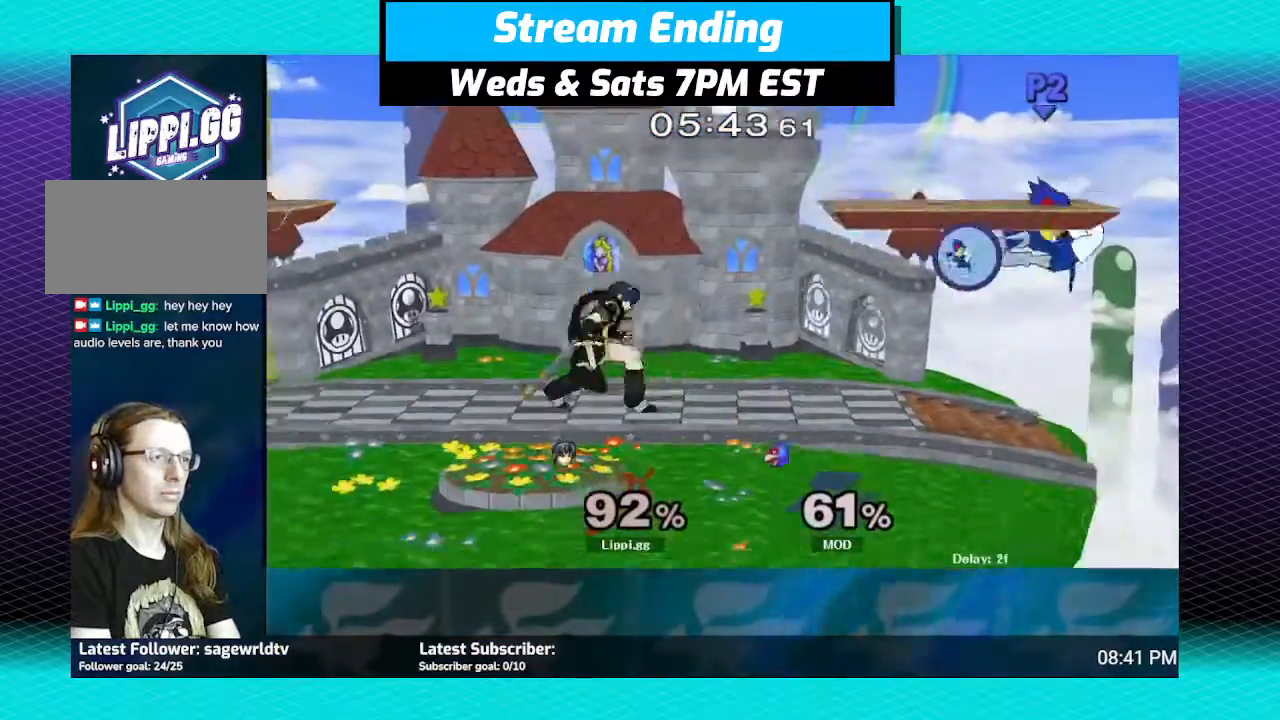
{"buttons": [], "left_stick": "right", "right_stick": "center", "events": [[33, "A", "down"], [67, "left_stick", "right"], [100, "A", "up"], [234, "left_stick", "center"], [501, "left_stick", "right"]]}
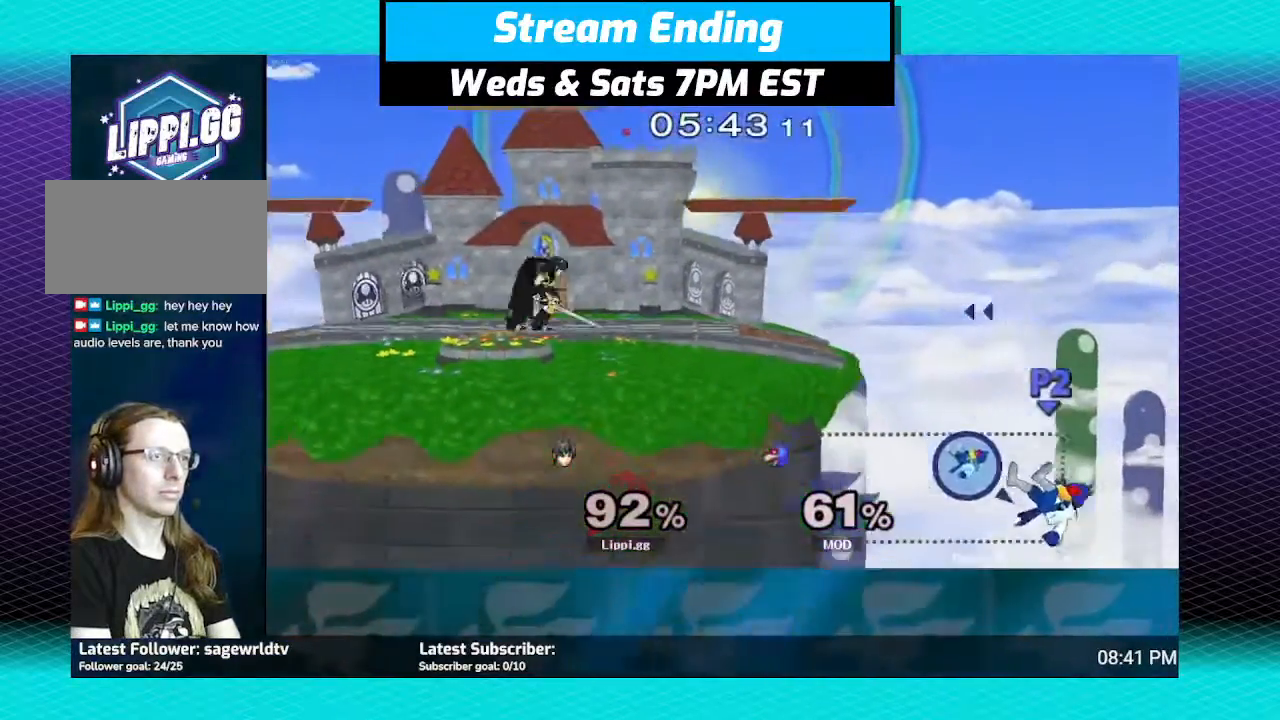
{"buttons": ["B"], "left_stick": "center", "right_stick": "center", "events": [[133, "left_stick", "center"], [467, "B", "down"]]}
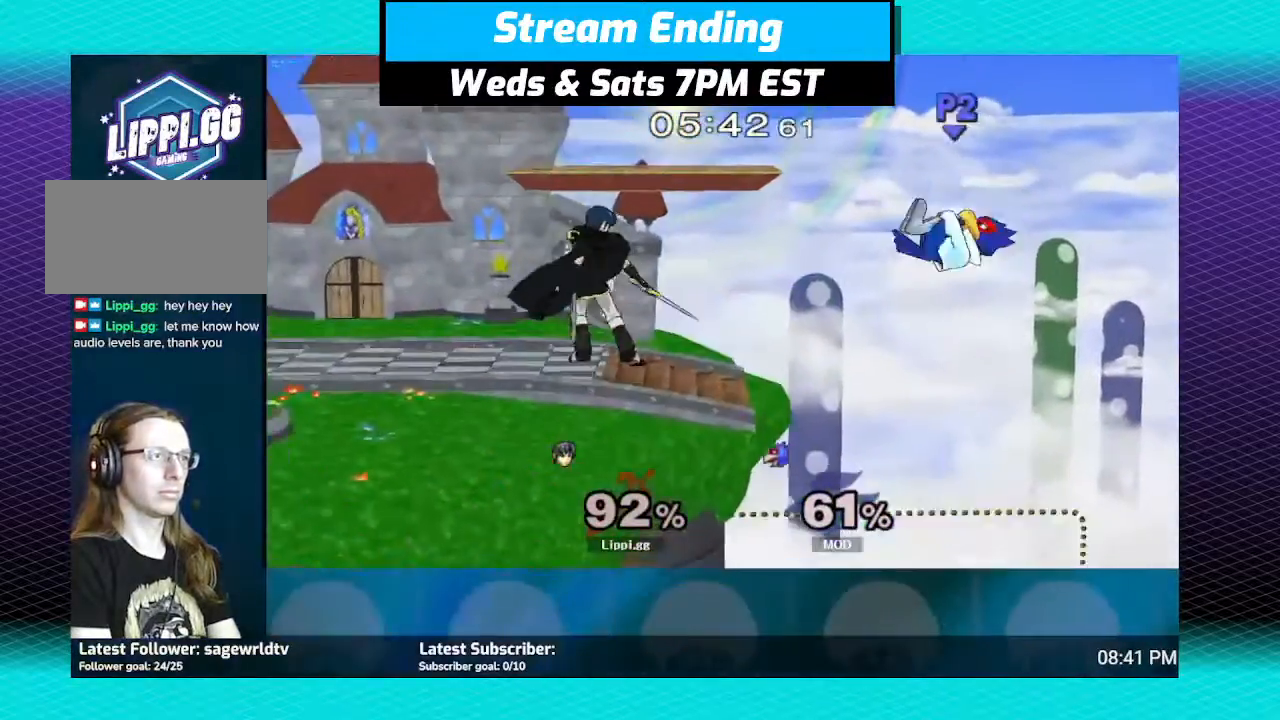
{"buttons": ["B"], "left_stick": "center", "right_stick": "center", "events": [[33, "B", "up"], [100, "B", "down"], [200, "B", "up"], [267, "B", "down"], [367, "B", "up"], [467, "B", "down"]]}
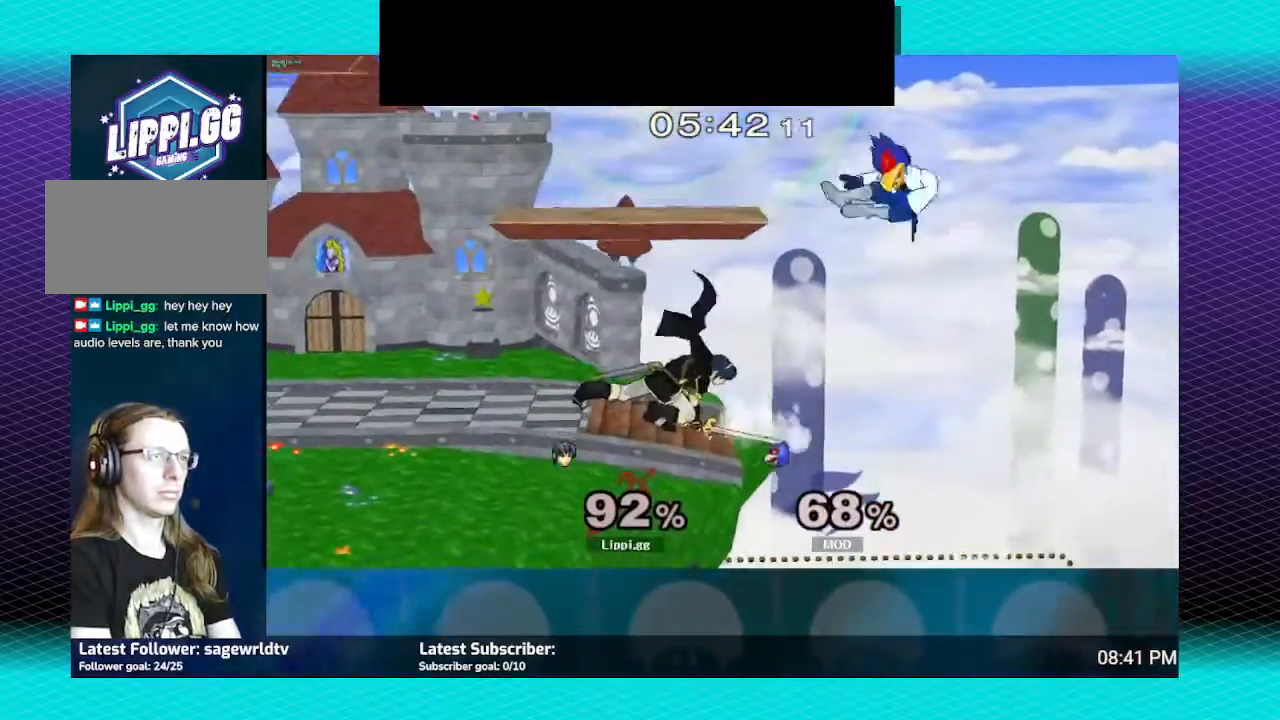
{"buttons": [], "left_stick": "center", "right_stick": "center", "events": [[66, "B", "up"]]}
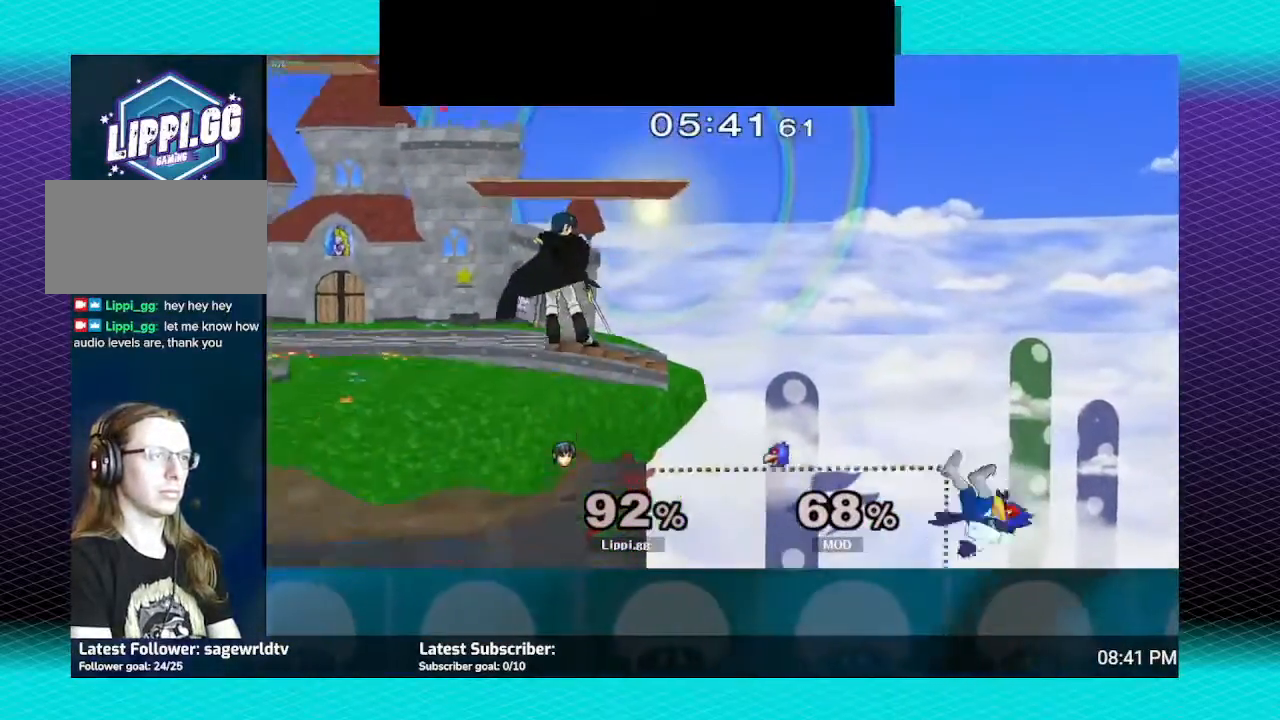
{"buttons": ["Y"], "left_stick": "down-right", "right_stick": "center", "events": [[467, "Y", "down"], [501, "left_stick", "down-right"]]}
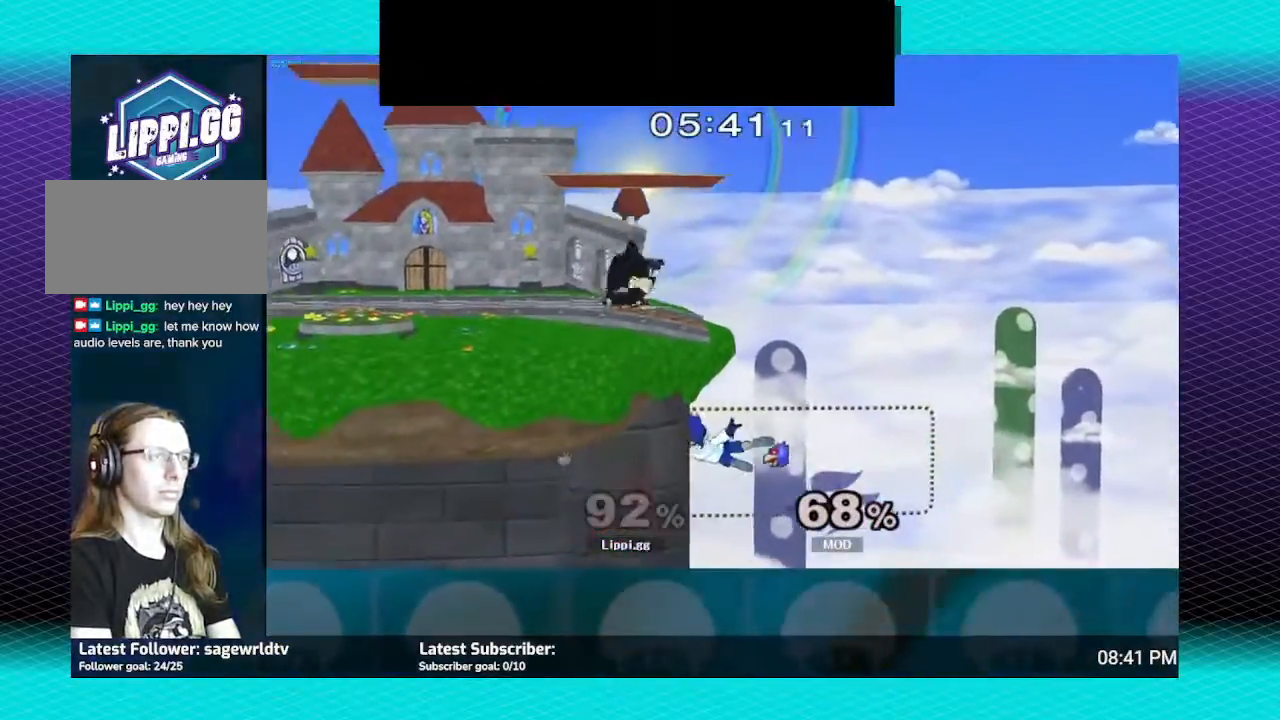
{"buttons": [], "left_stick": "down", "right_stick": "center", "events": [[66, "L1", "down"], [66, "left_stick", "down"], [133, "Y", "up"], [267, "L1", "up"]]}
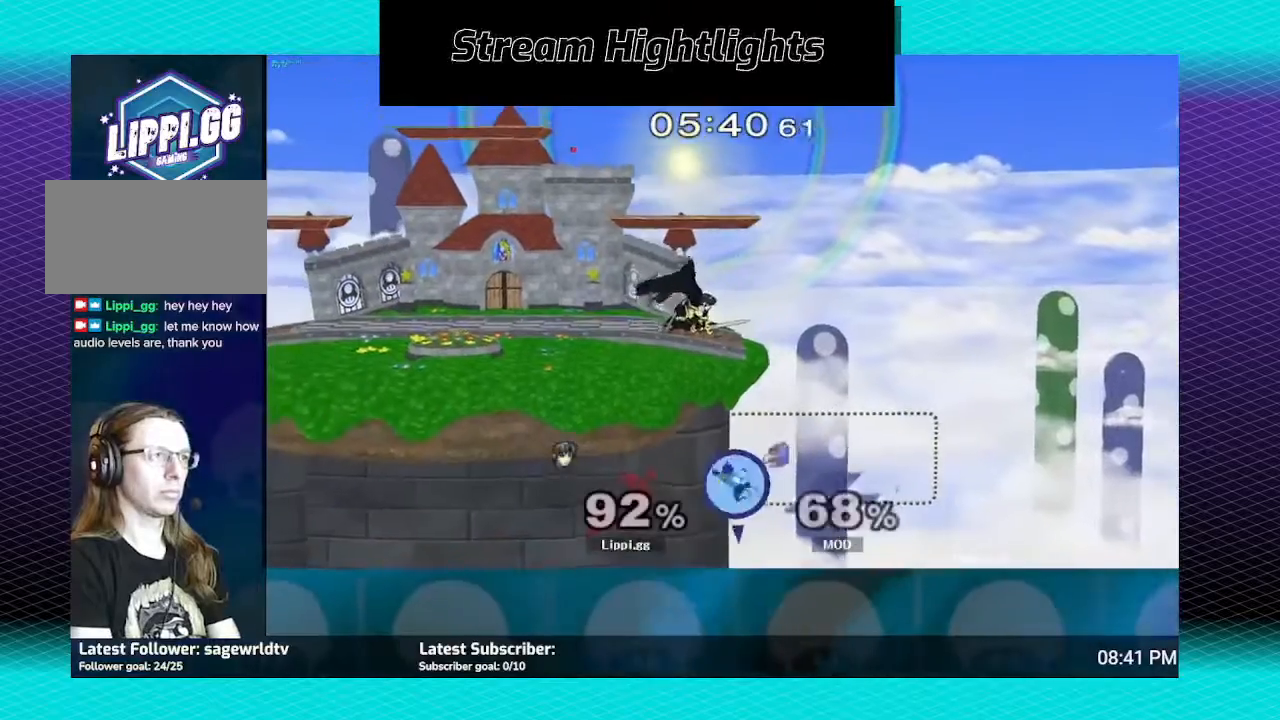
{"buttons": [], "left_stick": "center", "right_stick": "center", "events": [[100, "left_stick", "center"]]}
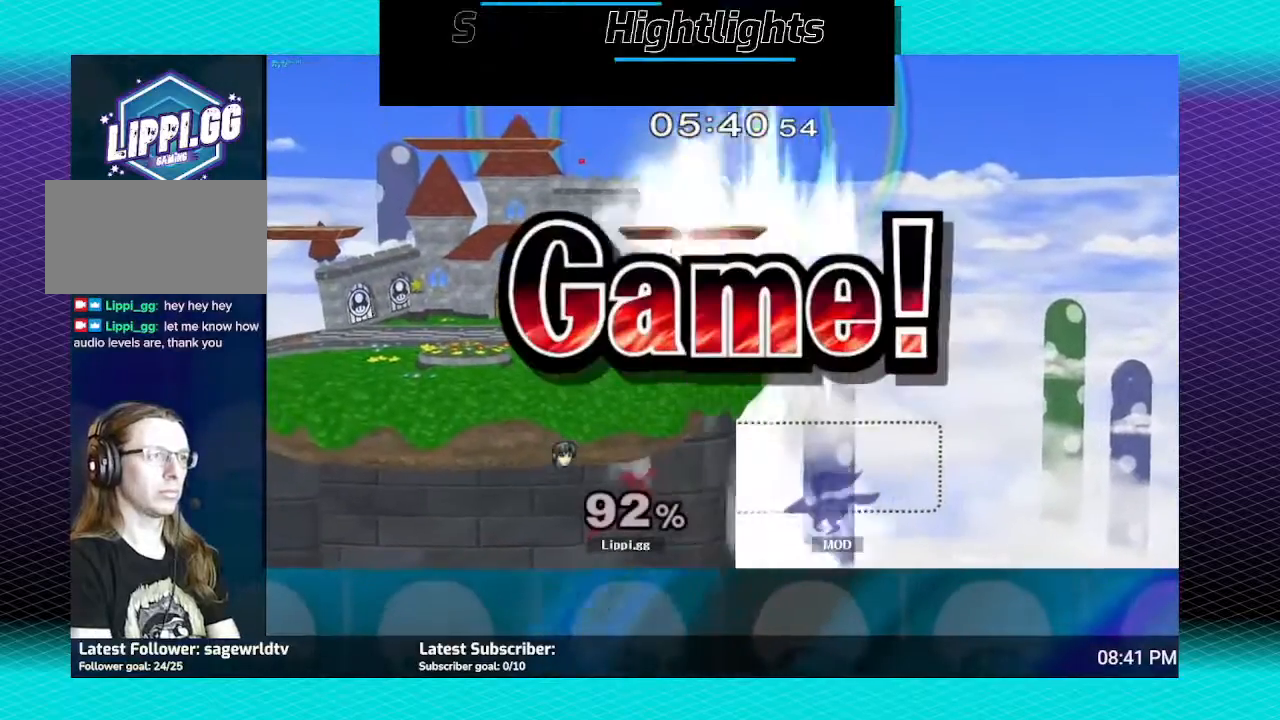
{"buttons": [], "left_stick": "center", "right_stick": "center", "events": []}
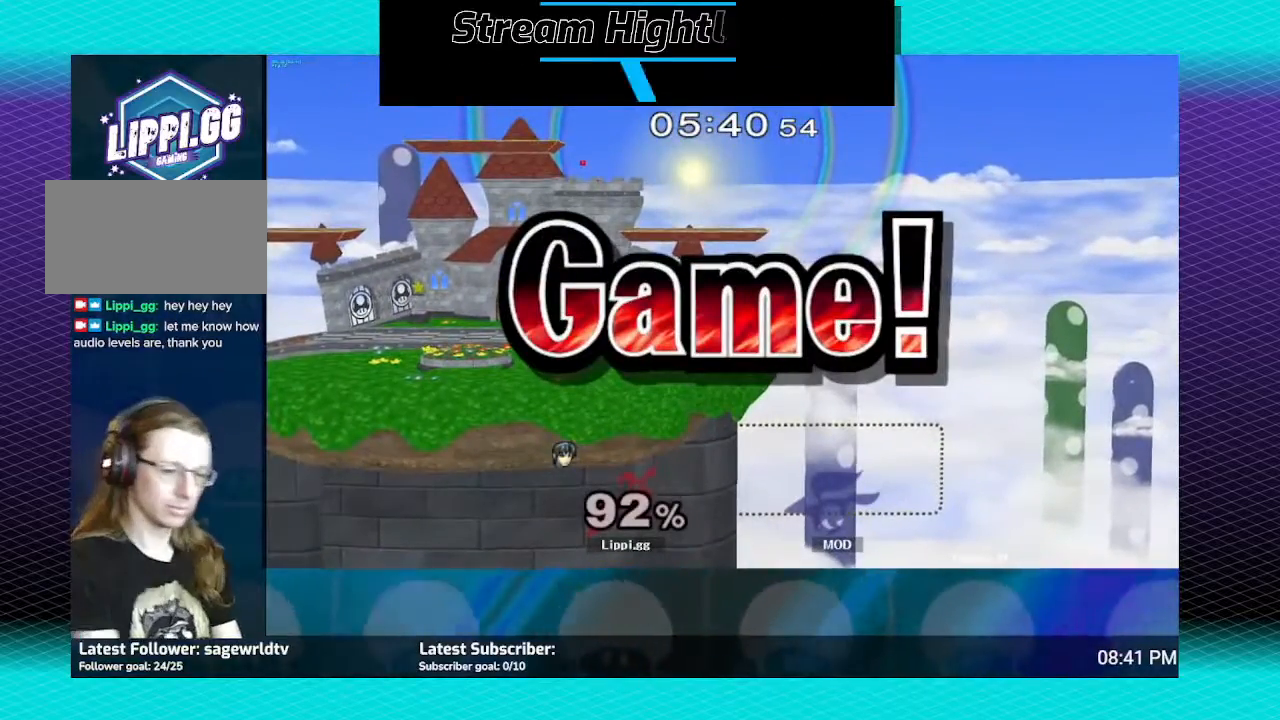
{"buttons": [], "left_stick": "center", "right_stick": "center", "events": []}
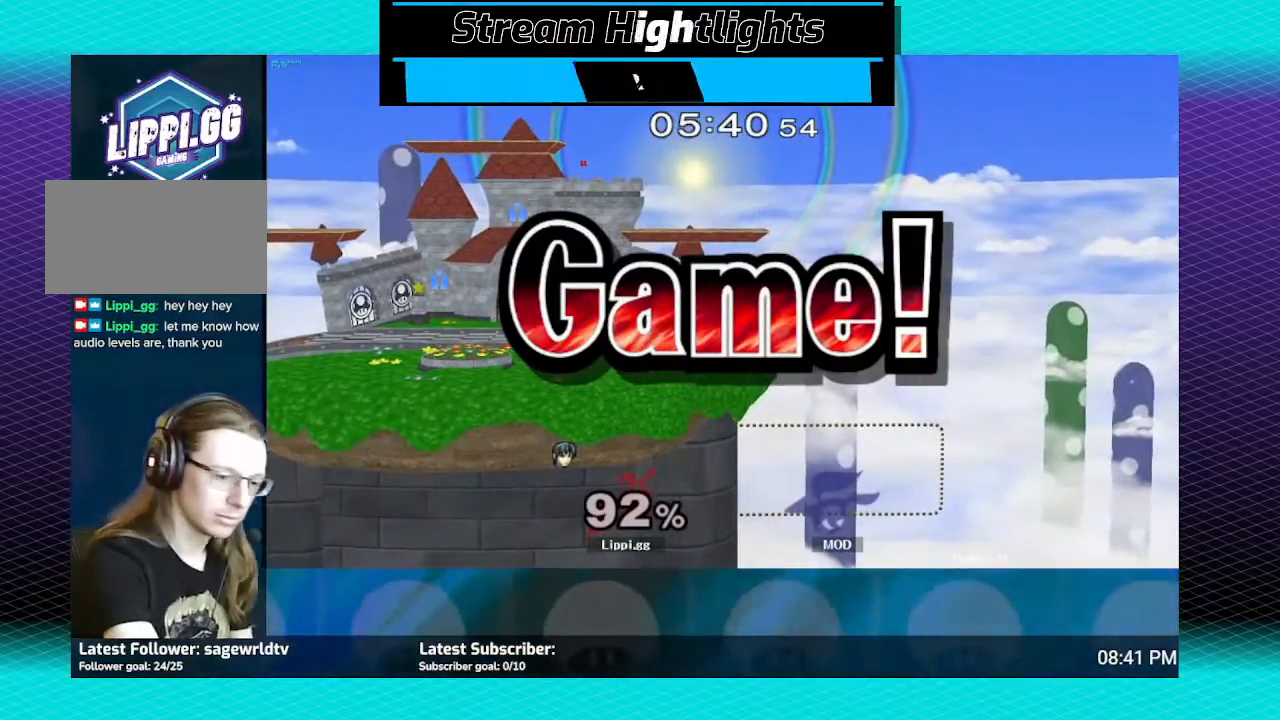
{"buttons": ["A"], "left_stick": "center", "right_stick": "center", "events": [[267, "A", "down"], [333, "A", "up"], [333, "left_stick", "up-right"], [400, "A", "down"], [433, "A", "up"], [500, "A", "down"], [500, "left_stick", "center"]]}
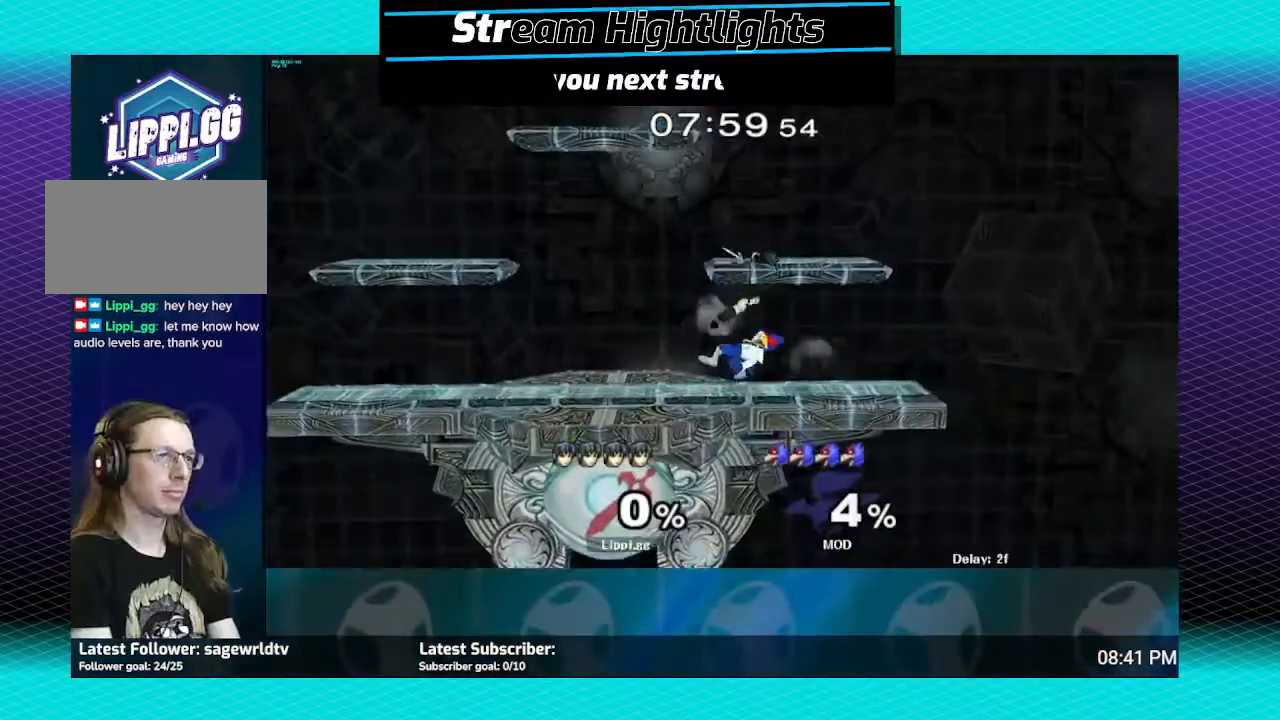
{"buttons": [], "left_stick": "left", "right_stick": "center", "events": [[67, "left_stick", "down"], [134, "A", "up"], [167, "left_stick", "center"], [200, "A", "down"], [234, "A", "up"], [234, "left_stick", "down"], [334, "left_stick", "center"], [434, "left_stick", "left"], [467, "Y", "down"], [501, "Y", "up"]]}
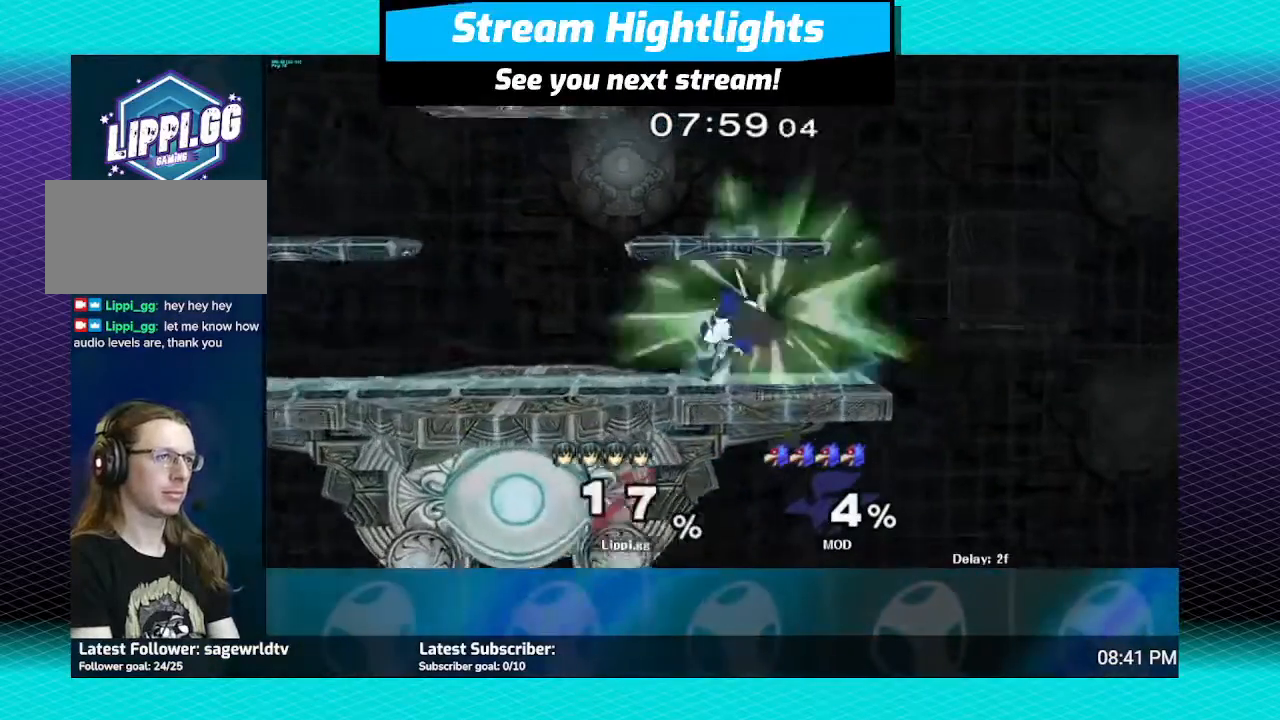
{"buttons": [], "left_stick": "left", "right_stick": "center", "events": [[100, "left_stick", "center"], [166, "A", "down"], [200, "A", "up"], [200, "left_stick", "up-left"], [367, "left_stick", "center"], [433, "left_stick", "left"]]}
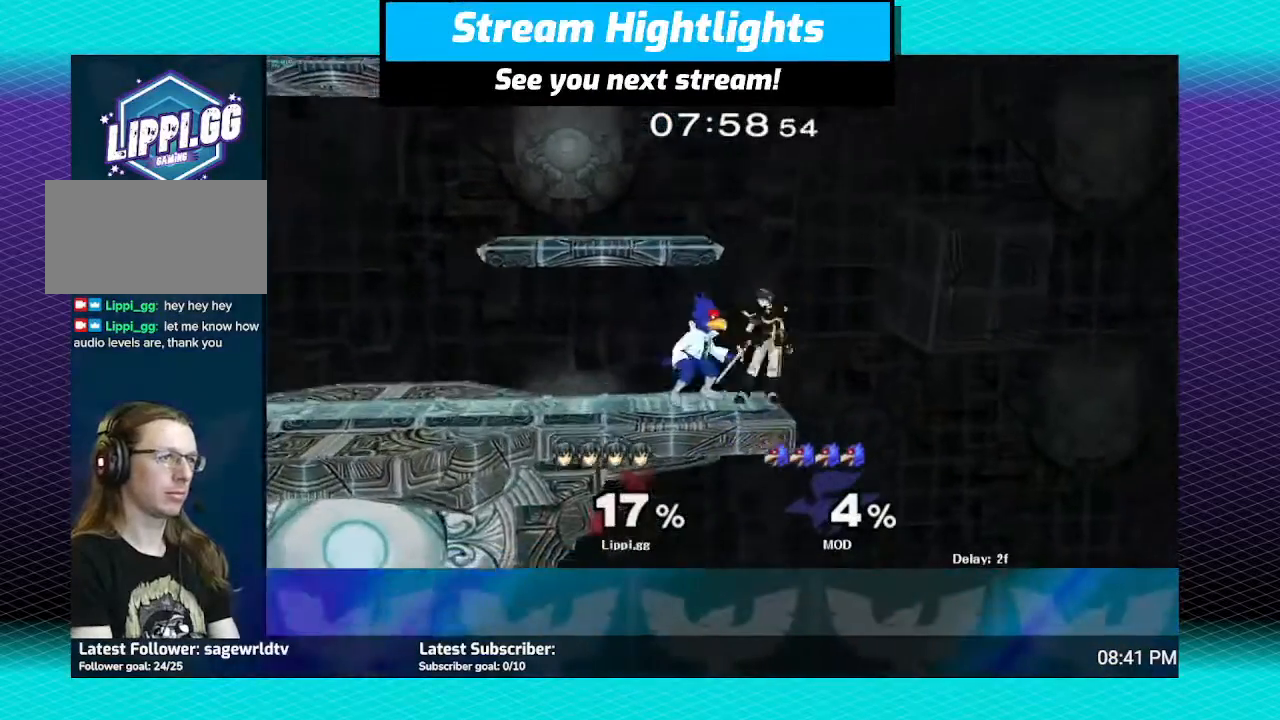
{"buttons": [], "left_stick": "left", "right_stick": "center", "events": [[100, "Y", "down"], [200, "Y", "up"], [267, "Y", "down"], [300, "Y", "up"]]}
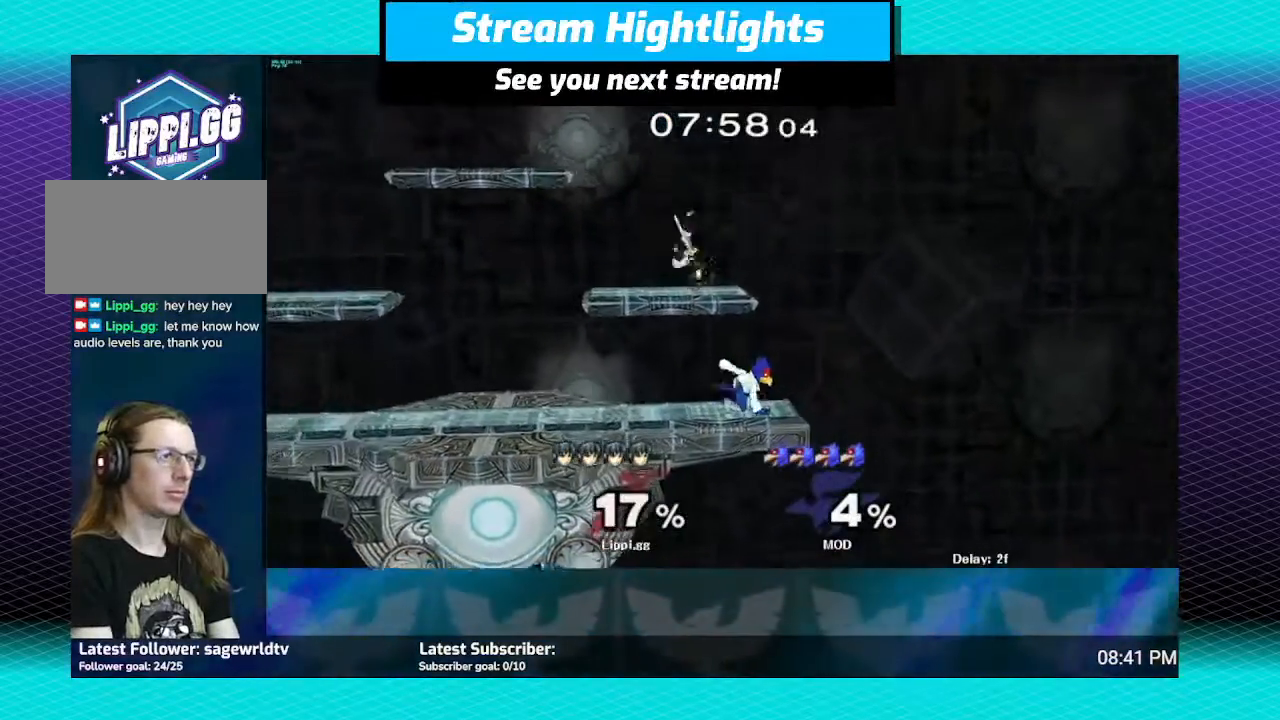
{"buttons": [], "left_stick": "left", "right_stick": "center", "events": [[166, "left_stick", "down"], [400, "left_stick", "center"], [467, "left_stick", "left"]]}
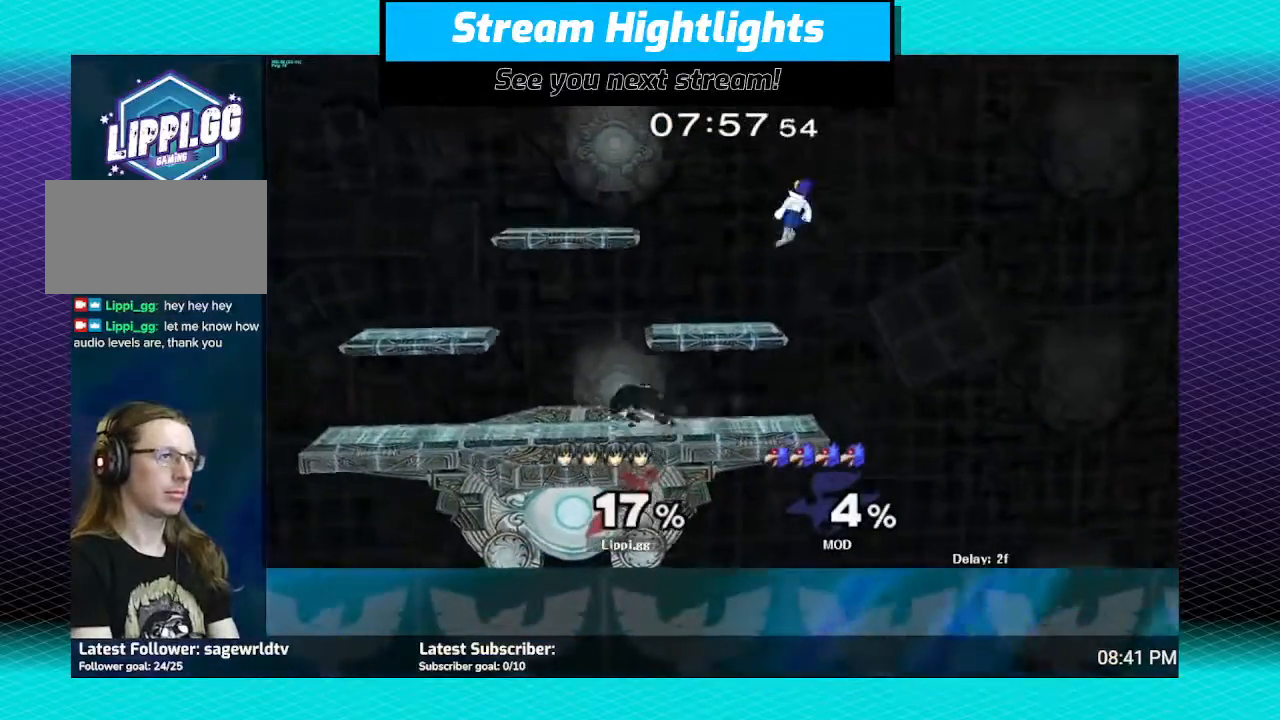
{"buttons": ["A"], "left_stick": "center", "right_stick": "center", "events": [[134, "left_stick", "right"], [300, "Y", "down"], [334, "left_stick", "center"], [367, "Y", "up"], [501, "A", "down"]]}